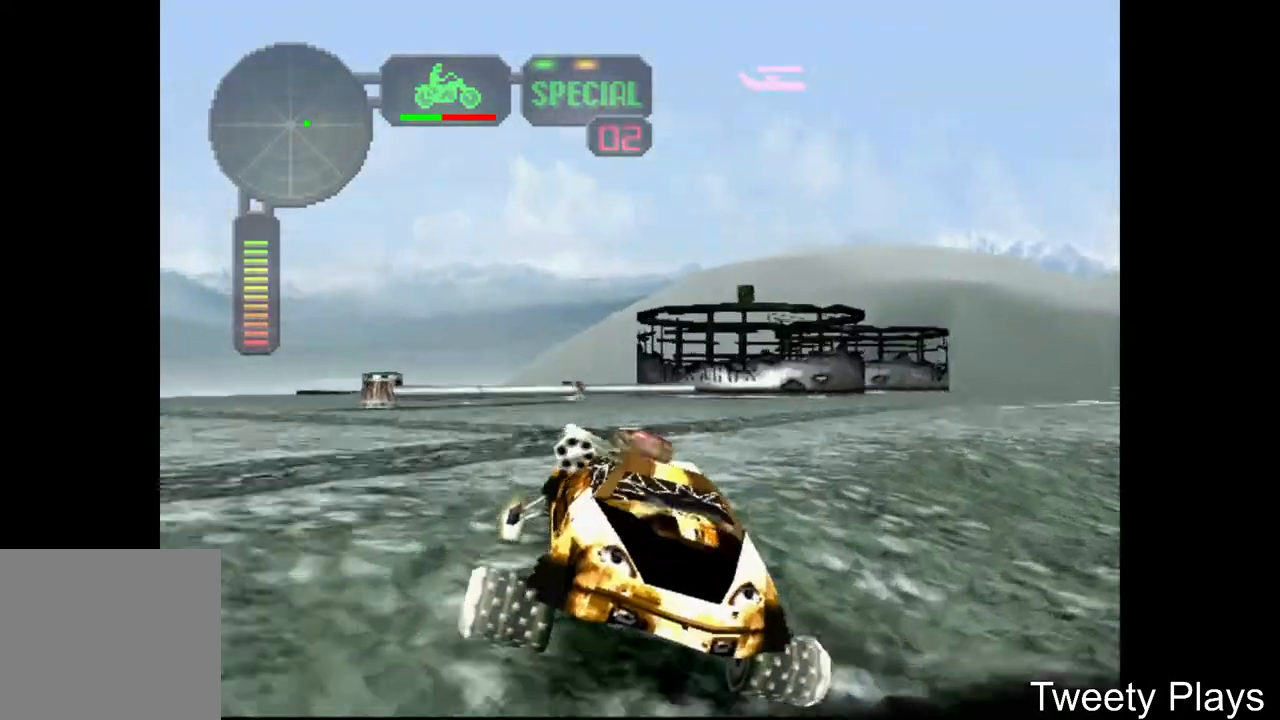
Gameplay with a controller (Xbox layout); each line is a JSON object with the inputs held at the frame after it (dt_ms = milliseconds from this image to that frame). "events" lists button and stick changes between this image and that frame as [ms after this image, input, new state], when the widget could be followed in between. Not read: left_stick right_stick.
{"dt_ms": 500, "buttons": ["DPAD_RIGHT"], "events": [[417, "X", "up"]]}
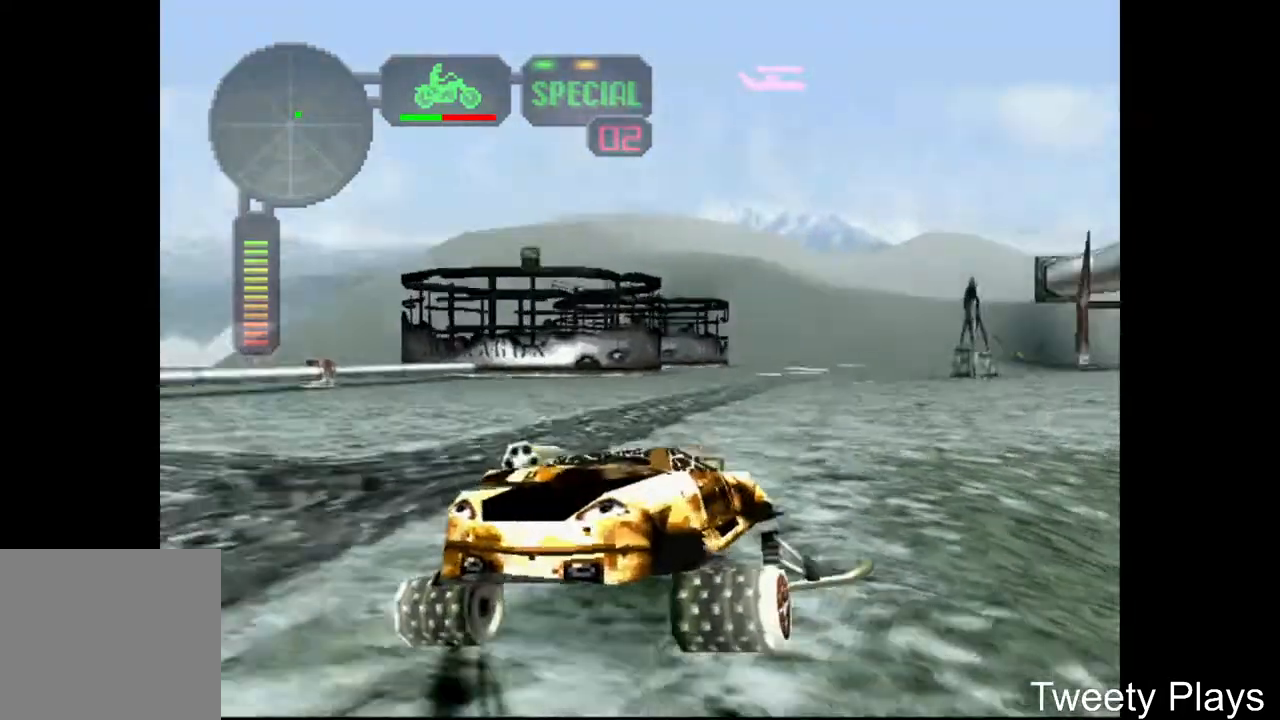
{"dt_ms": 500, "buttons": ["X", "DPAD_RIGHT"], "events": [[83, "DPAD_RIGHT", "up"], [267, "X", "down"], [467, "DPAD_RIGHT", "down"]]}
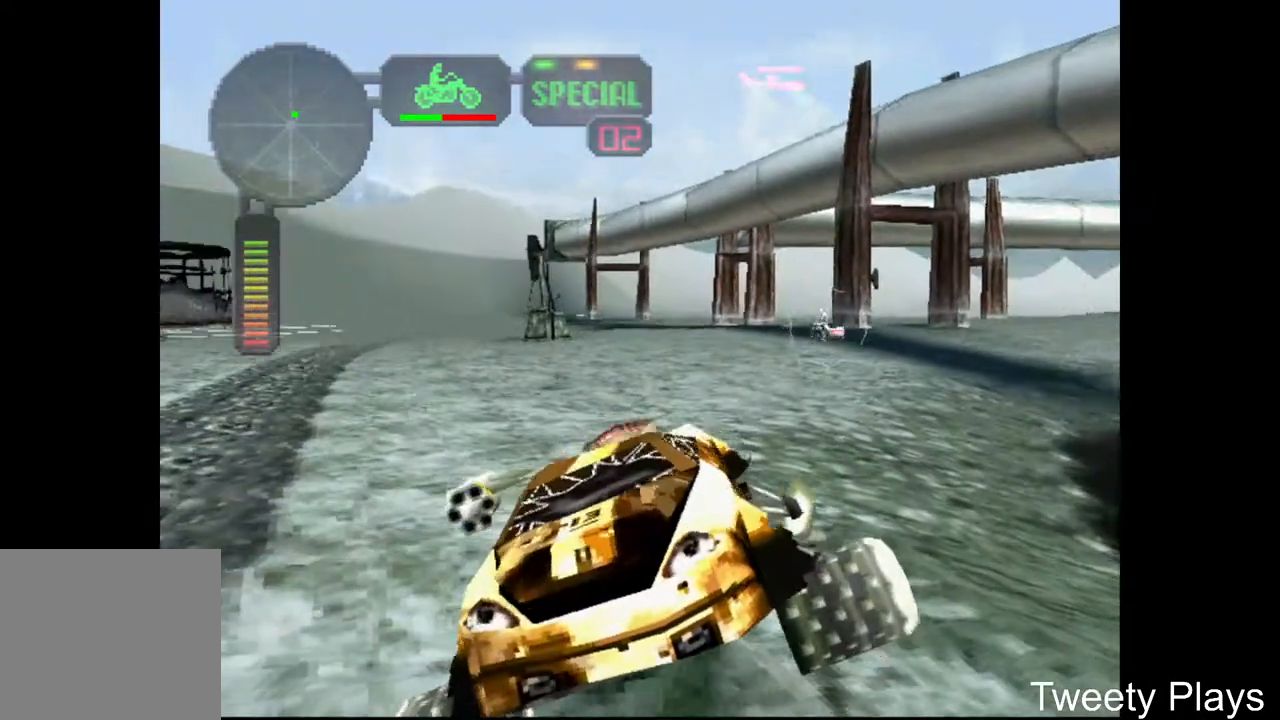
{"dt_ms": 500, "buttons": ["X", "DPAD_RIGHT"], "events": [[117, "DPAD_RIGHT", "up"], [383, "DPAD_RIGHT", "down"]]}
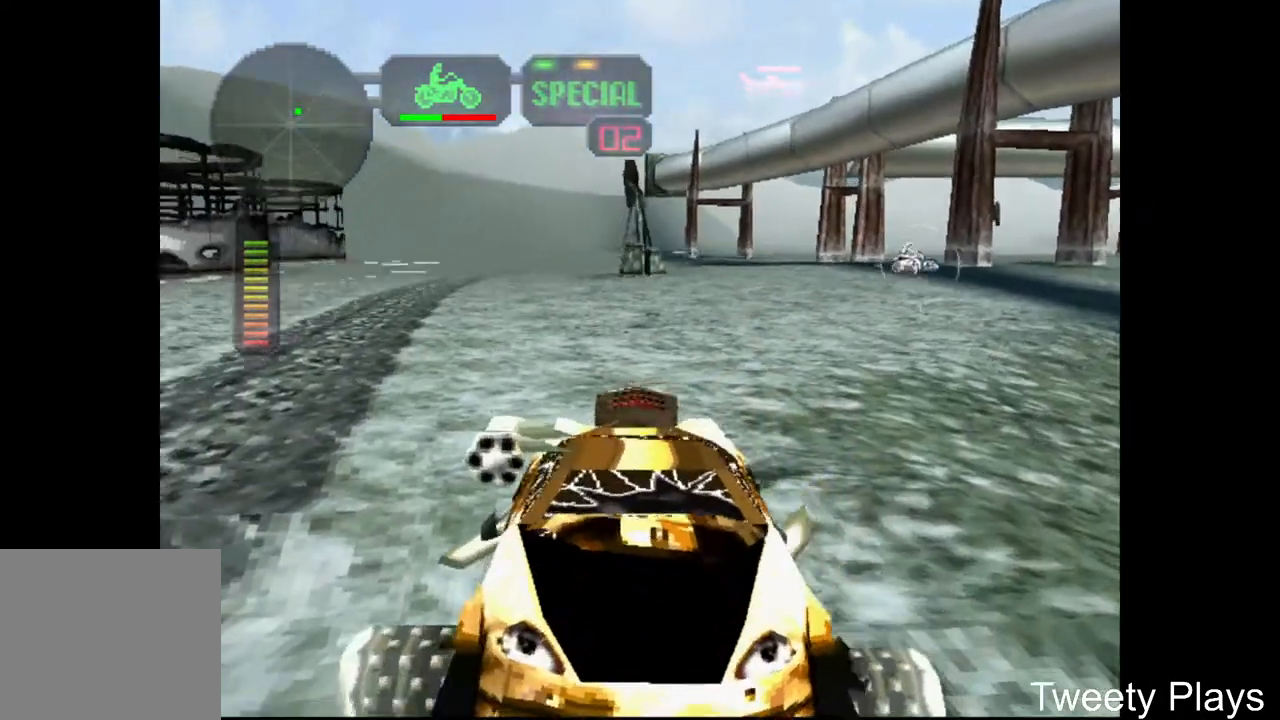
{"dt_ms": 500, "buttons": [], "events": [[250, "DPAD_RIGHT", "up"], [283, "X", "up"]]}
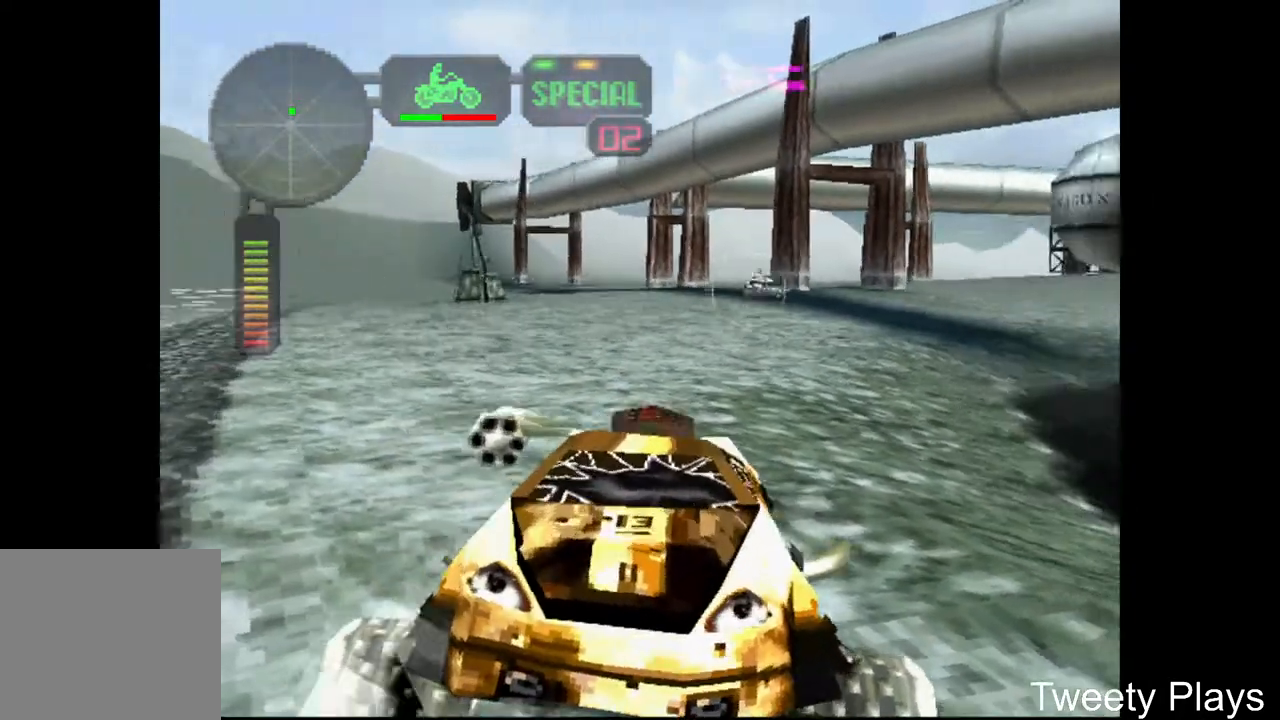
{"dt_ms": 500, "buttons": ["A"], "events": [[217, "A", "down"]]}
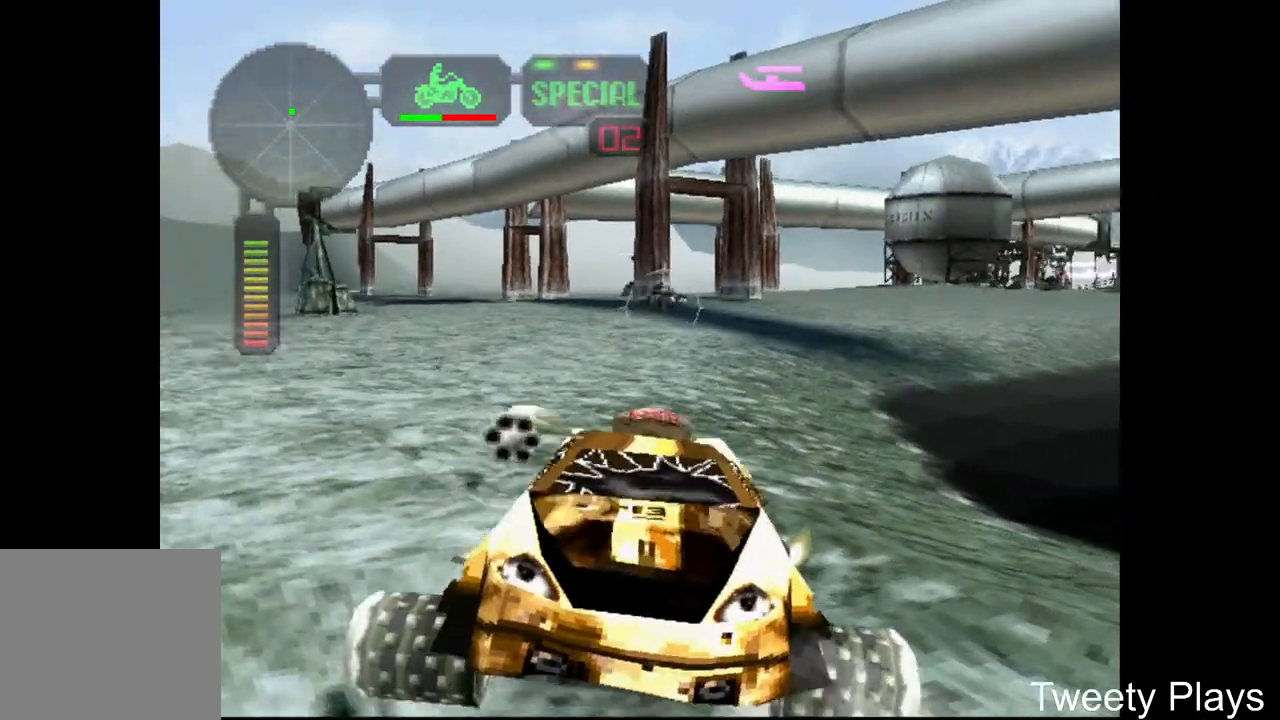
{"dt_ms": 500, "buttons": ["DPAD_UP"], "events": [[167, "DPAD_UP", "down"], [283, "DPAD_UP", "up"], [350, "DPAD_DOWN", "down"], [433, "DPAD_DOWN", "up"], [483, "A", "up"], [500, "DPAD_UP", "down"]]}
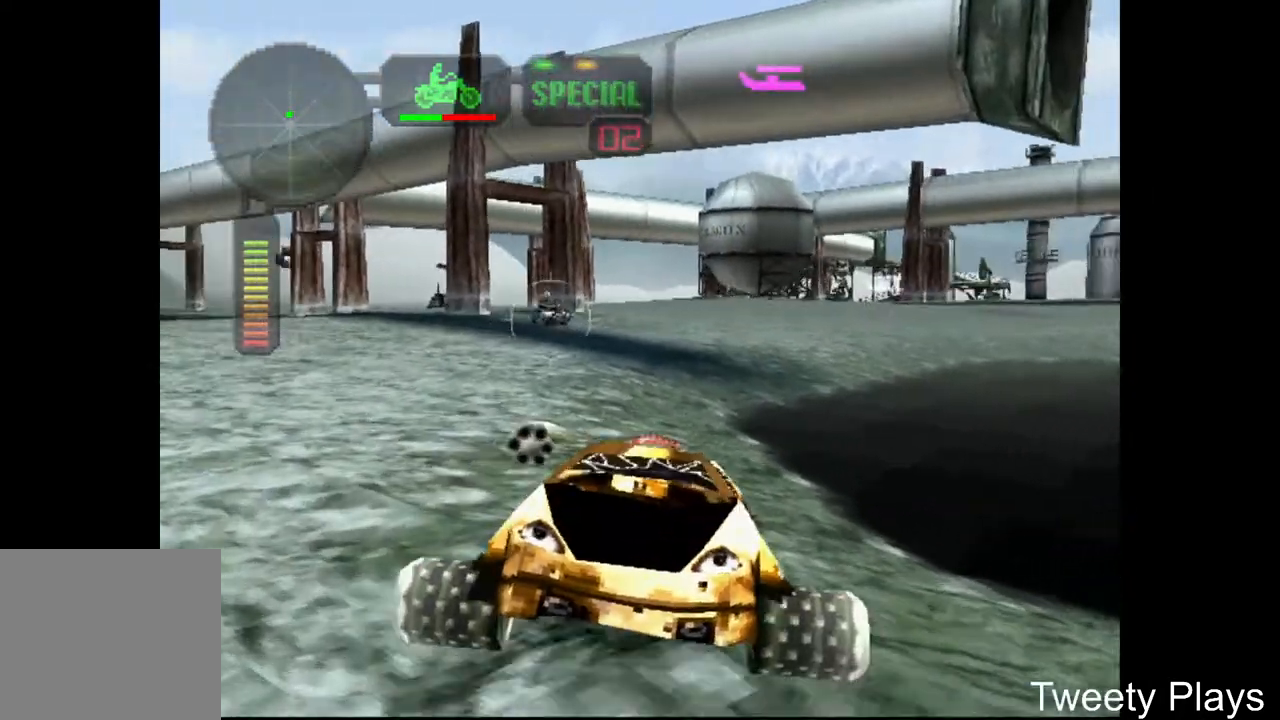
{"dt_ms": 500, "buttons": ["A", "DPAD_LEFT"], "events": [[33, "A", "down"], [50, "R2", "down"], [67, "DPAD_UP", "up"], [167, "R2", "up"], [467, "DPAD_LEFT", "down"]]}
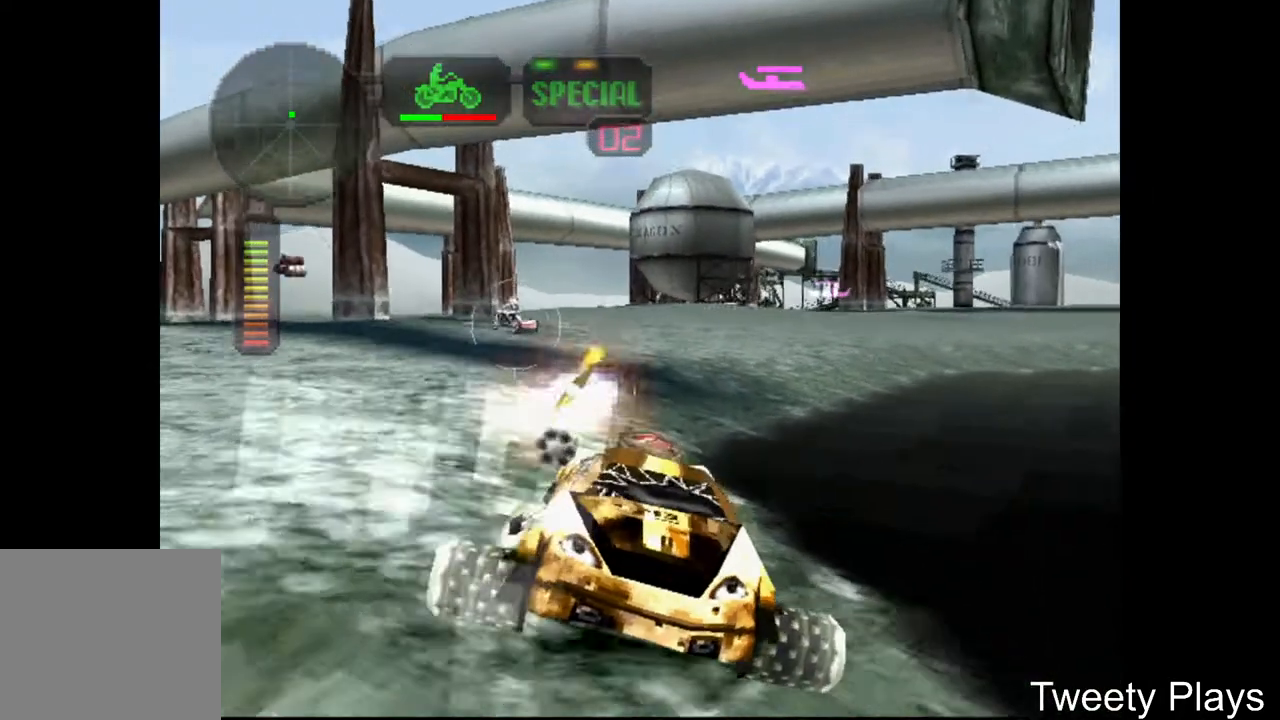
{"dt_ms": 500, "buttons": ["A"], "events": [[250, "DPAD_LEFT", "up"]]}
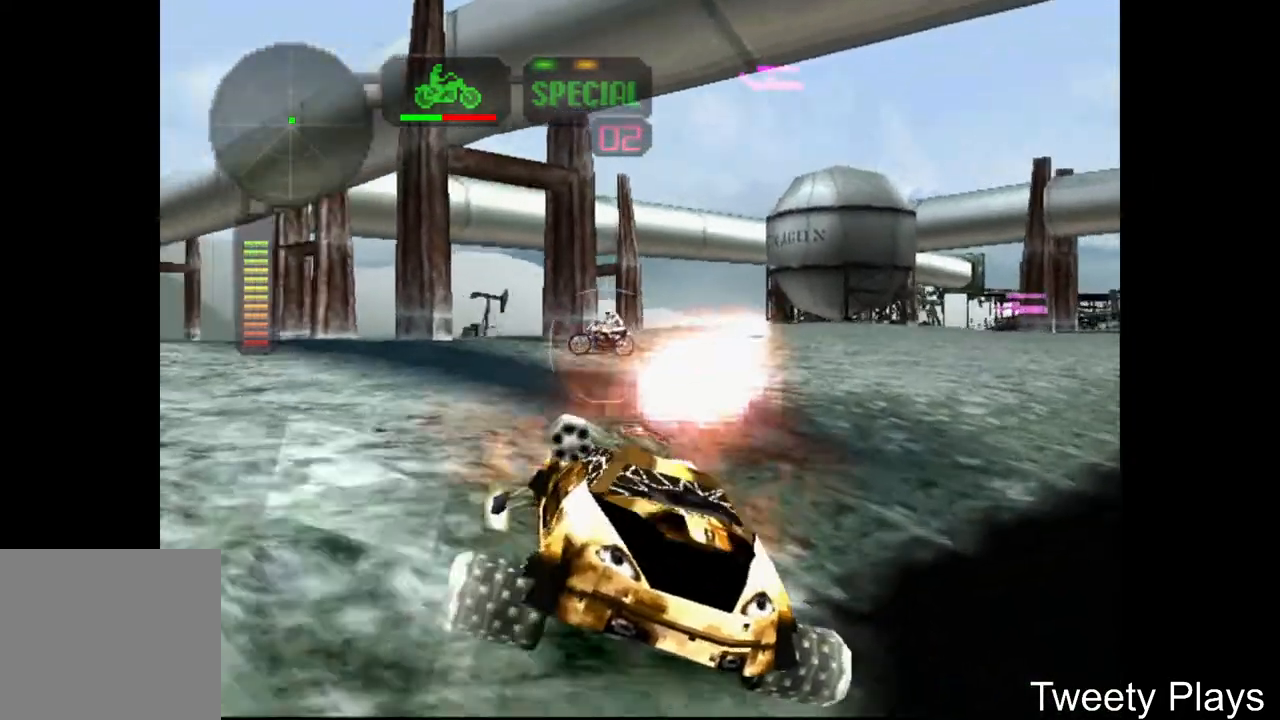
{"dt_ms": 500, "buttons": ["A"], "events": [[300, "L2", "down"], [400, "L2", "up"]]}
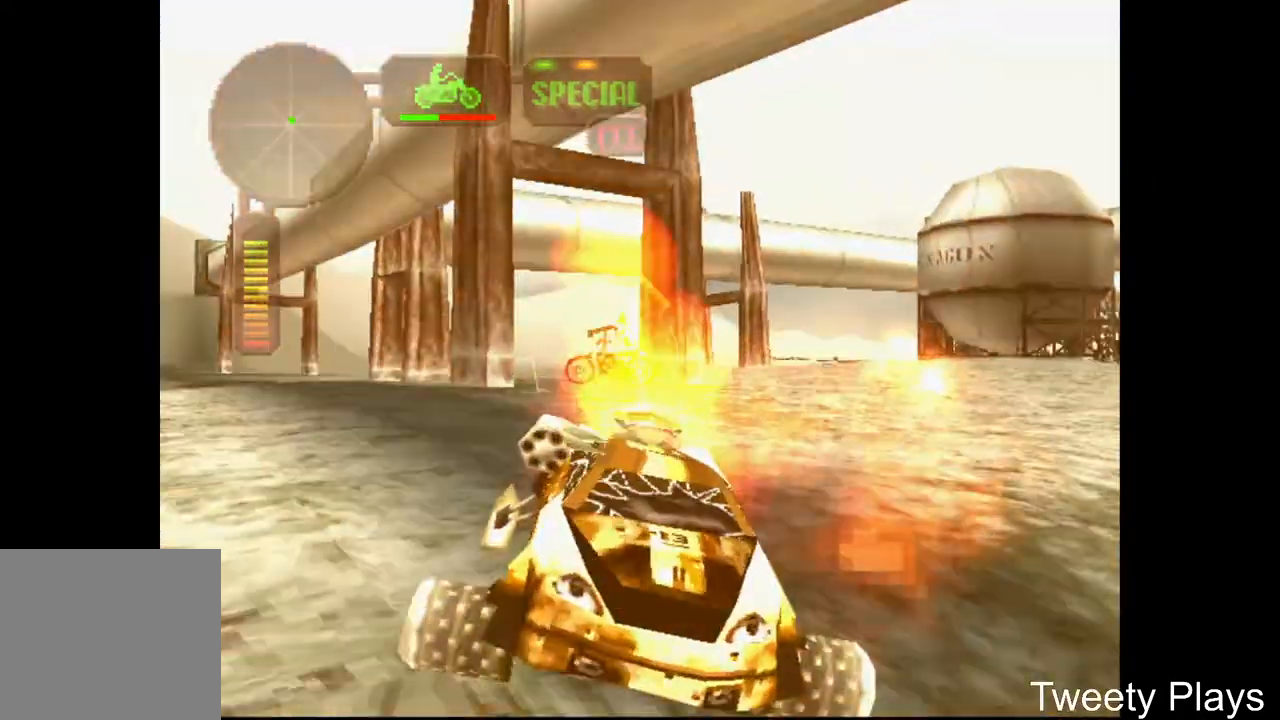
{"dt_ms": 500, "buttons": ["X", "L2"], "events": [[33, "DPAD_LEFT", "down"], [33, "X", "down"], [217, "A", "up"], [217, "L1", "down"], [317, "L1", "up"], [333, "DPAD_LEFT", "up"], [500, "L2", "down"]]}
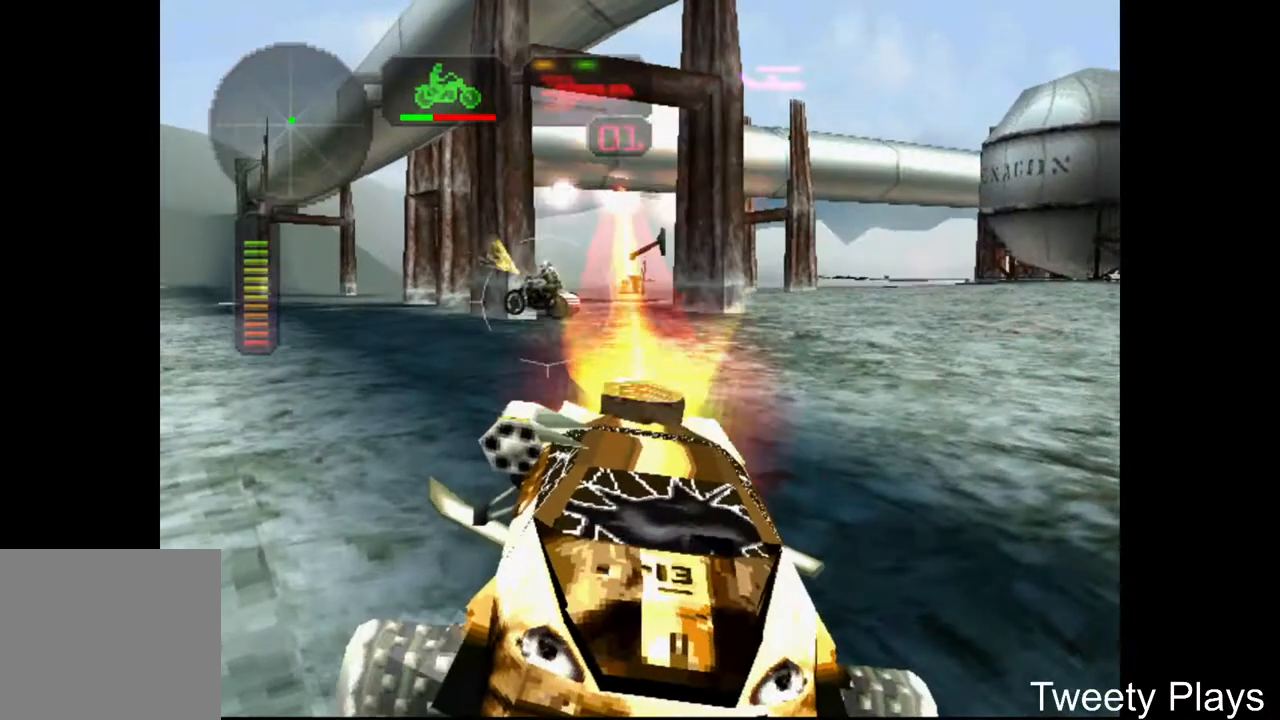
{"dt_ms": 500, "buttons": ["X", "L2"], "events": [[83, "L2", "up"], [150, "L2", "down"], [233, "L2", "up"], [300, "L2", "down"], [383, "L2", "up"], [433, "L2", "down"]]}
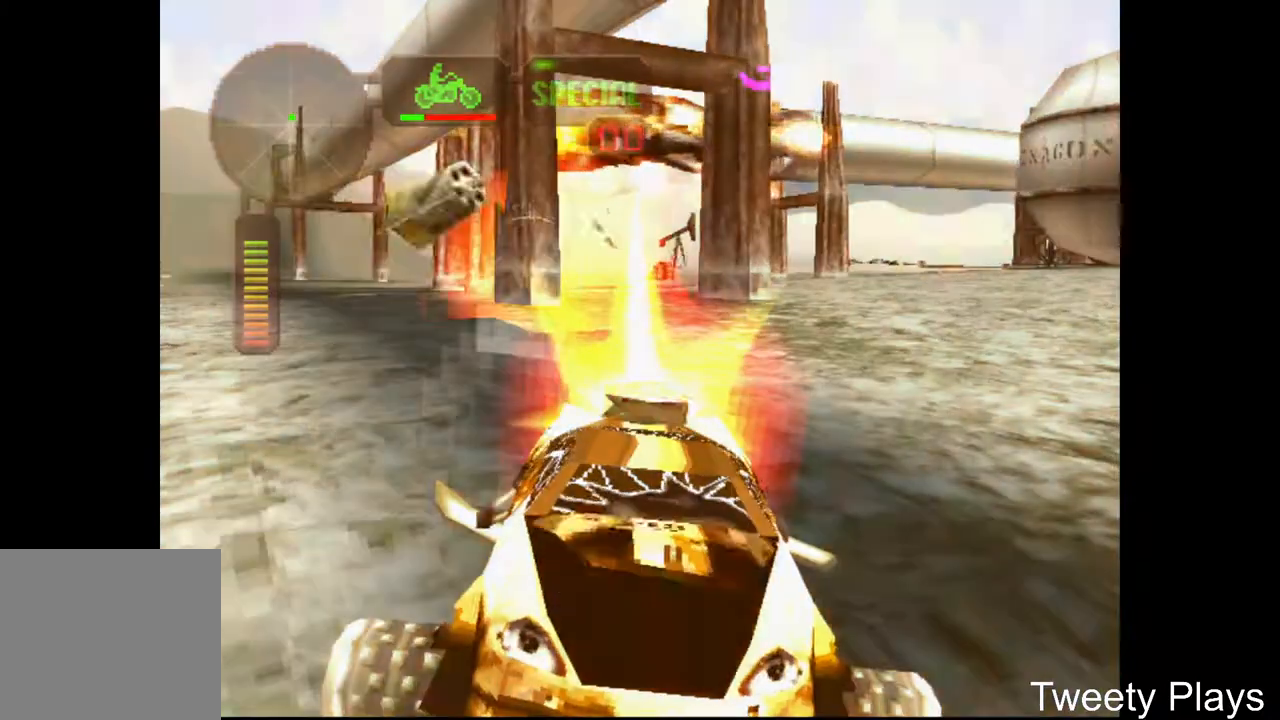
{"dt_ms": 500, "buttons": ["X", "DPAD_LEFT"], "events": [[17, "L2", "up"], [67, "L2", "down"], [133, "L2", "up"], [200, "DPAD_LEFT", "down"]]}
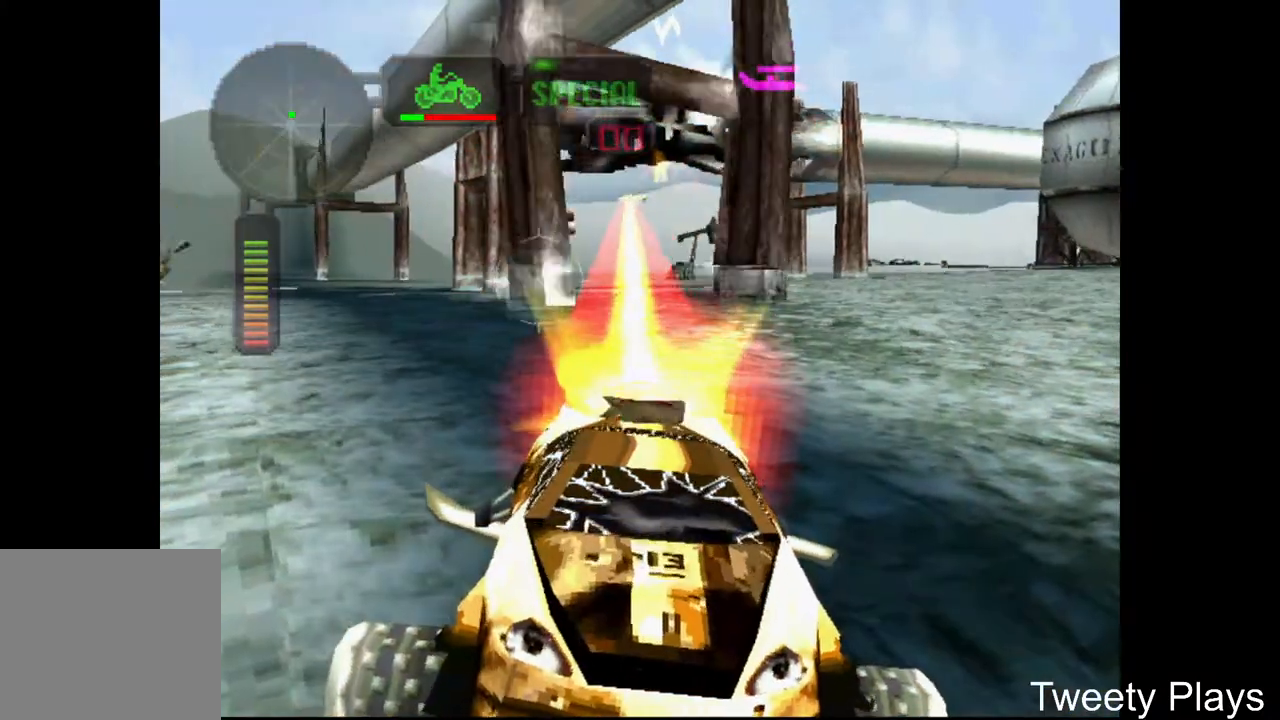
{"dt_ms": 500, "buttons": ["X", "DPAD_LEFT"], "events": []}
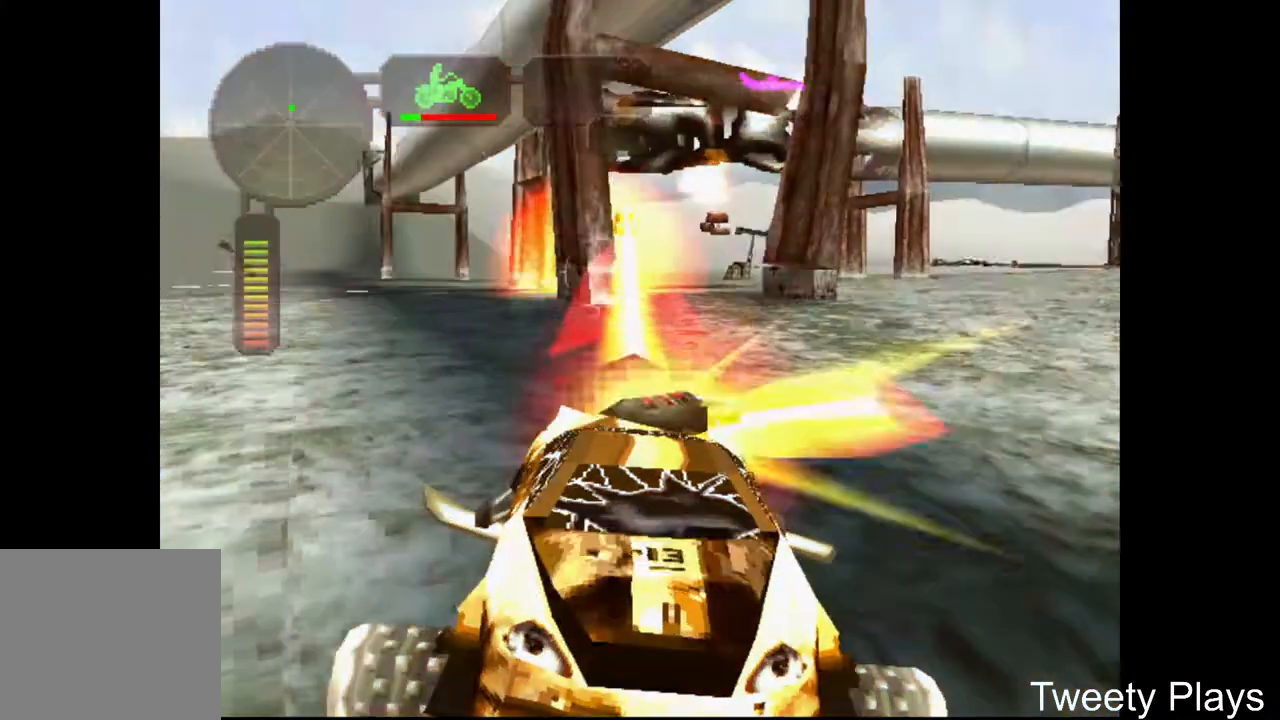
{"dt_ms": 500, "buttons": ["X", "DPAD_RIGHT"], "events": [[267, "DPAD_LEFT", "up"], [317, "X", "up"], [467, "DPAD_RIGHT", "down"], [483, "X", "down"]]}
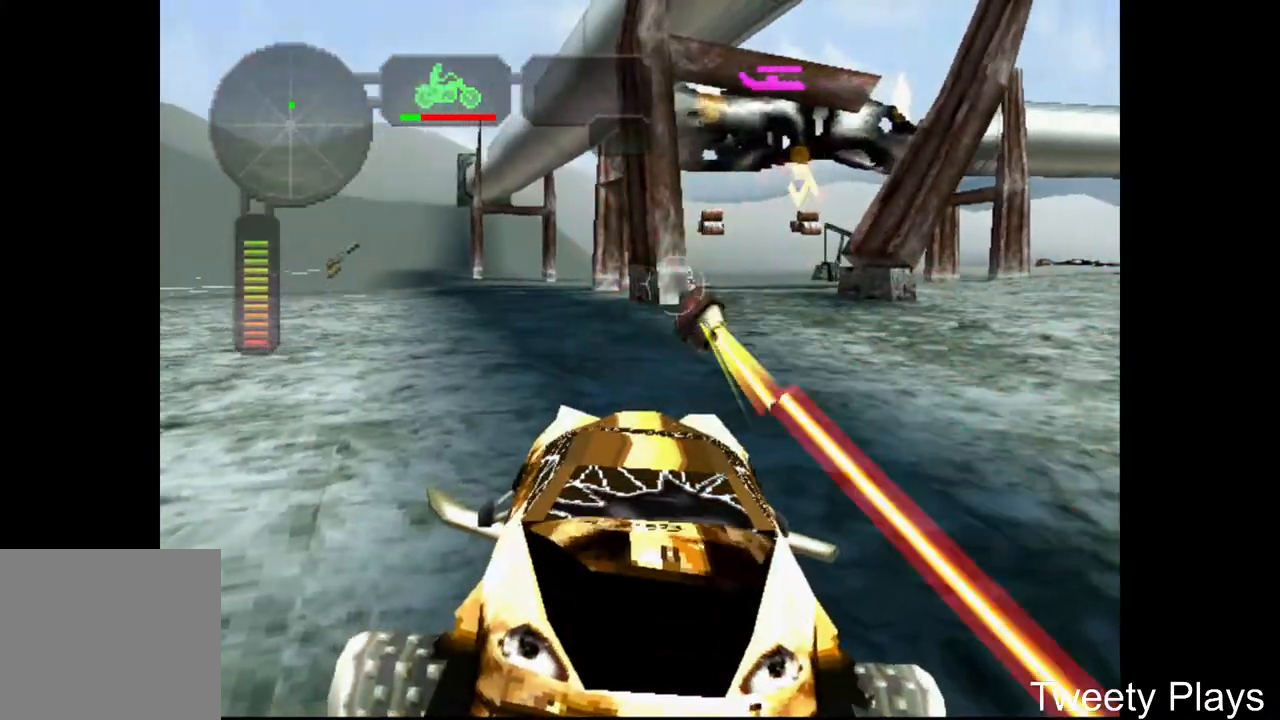
{"dt_ms": 500, "buttons": ["A"], "events": [[300, "X", "up"], [400, "DPAD_RIGHT", "up"], [417, "A", "down"]]}
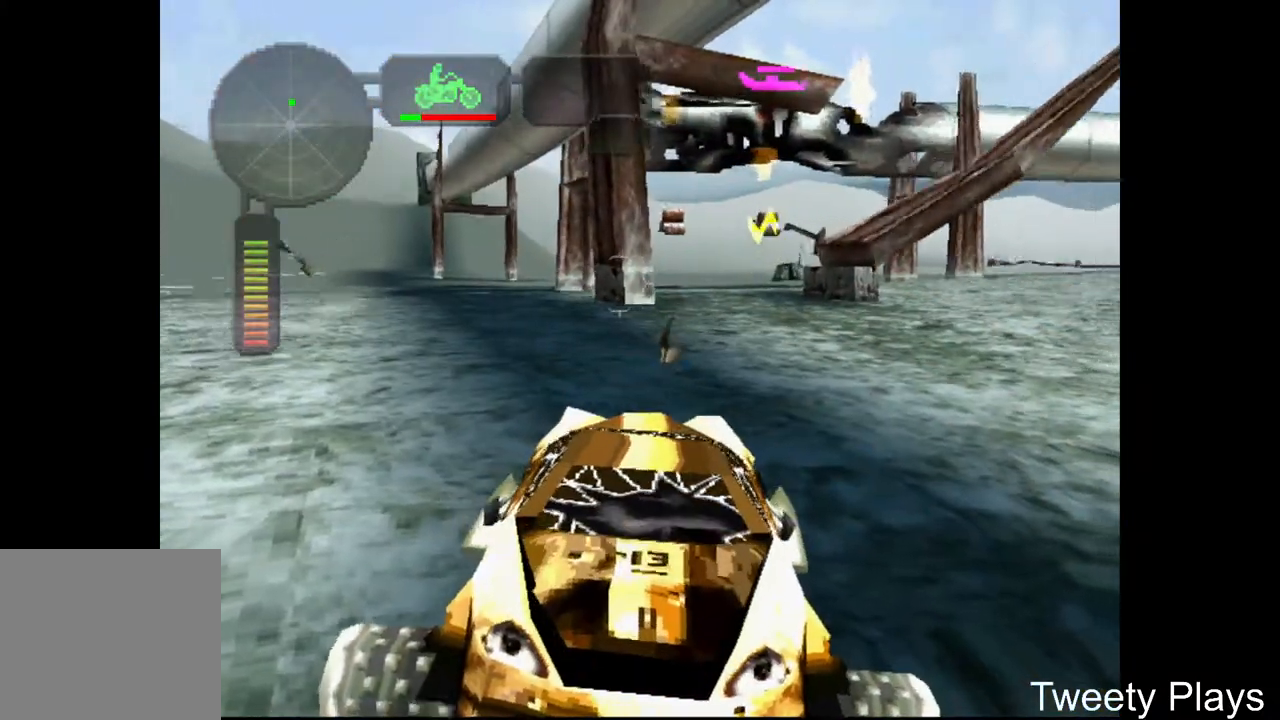
{"dt_ms": 500, "buttons": ["A", "DPAD_RIGHT"], "events": [[17, "A", "up"], [83, "A", "down"], [183, "A", "up"], [267, "A", "down"], [350, "A", "up"], [400, "DPAD_RIGHT", "down"], [433, "A", "down"]]}
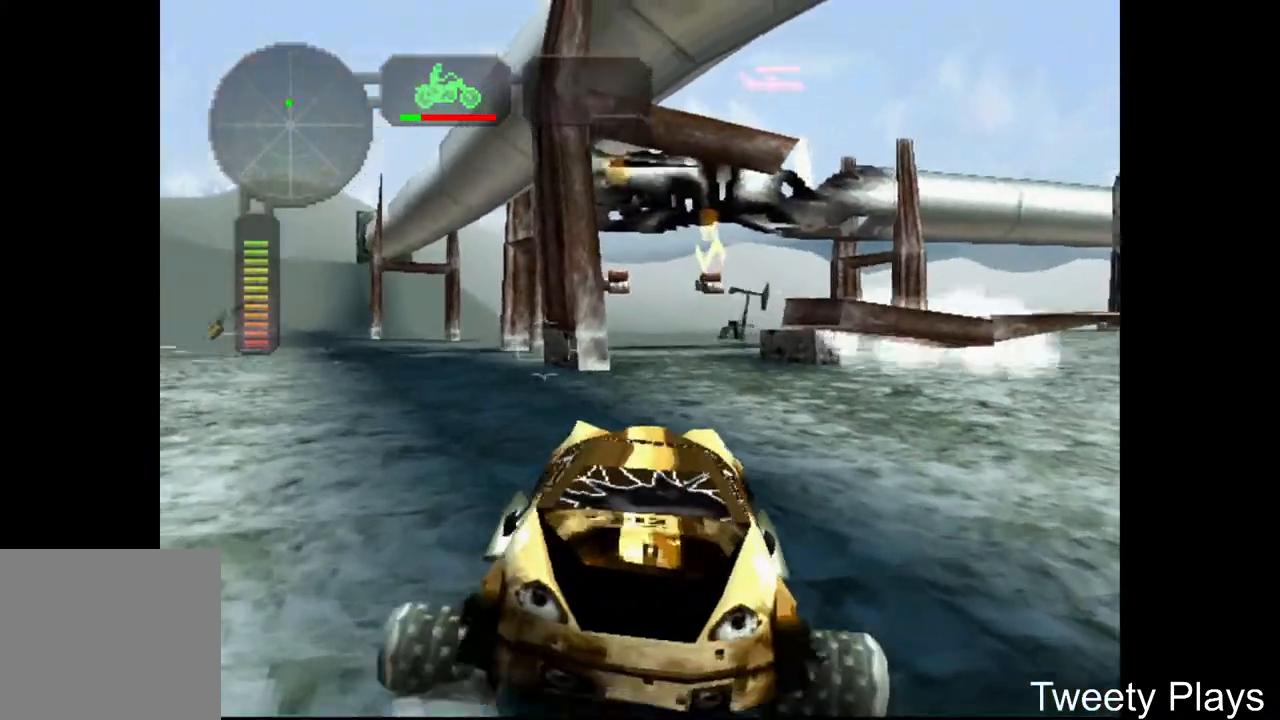
{"dt_ms": 500, "buttons": ["X", "DPAD_LEFT"], "events": [[17, "A", "up"], [50, "DPAD_RIGHT", "up"], [200, "DPAD_LEFT", "down"], [233, "X", "down"]]}
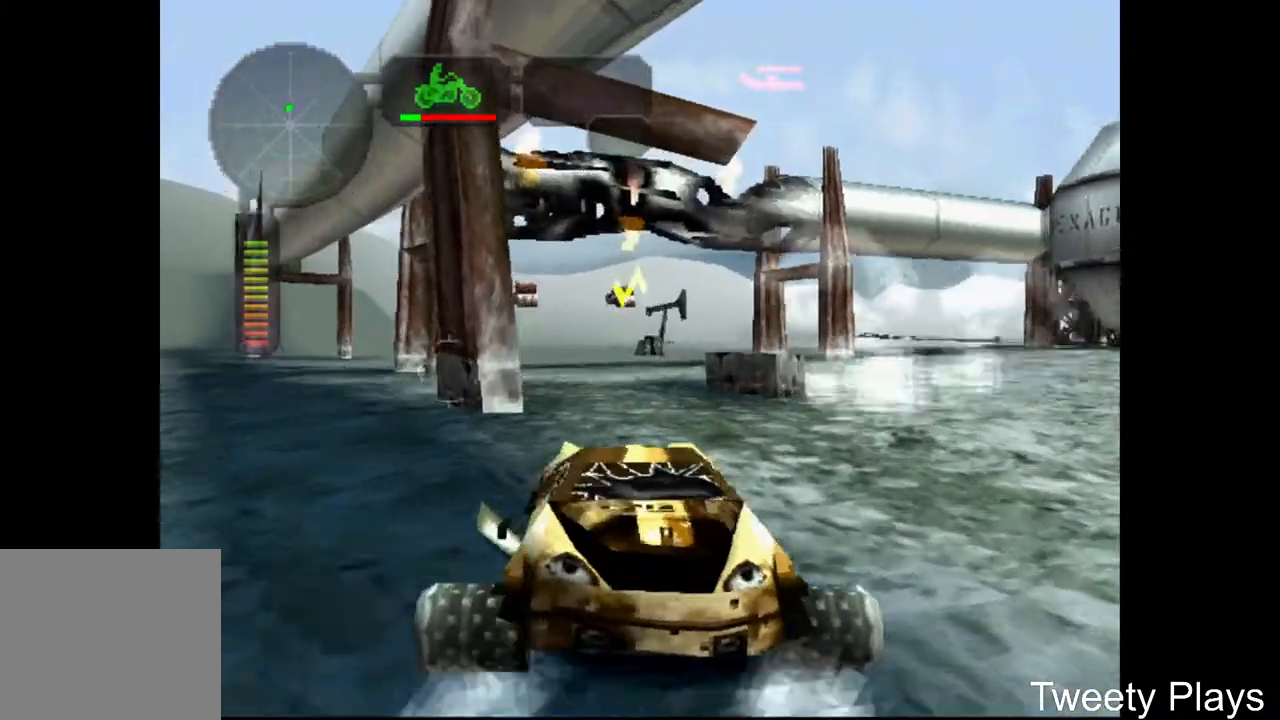
{"dt_ms": 500, "buttons": ["A"], "events": [[133, "DPAD_LEFT", "up"], [150, "X", "up"], [250, "A", "down"], [350, "A", "up"], [417, "A", "down"]]}
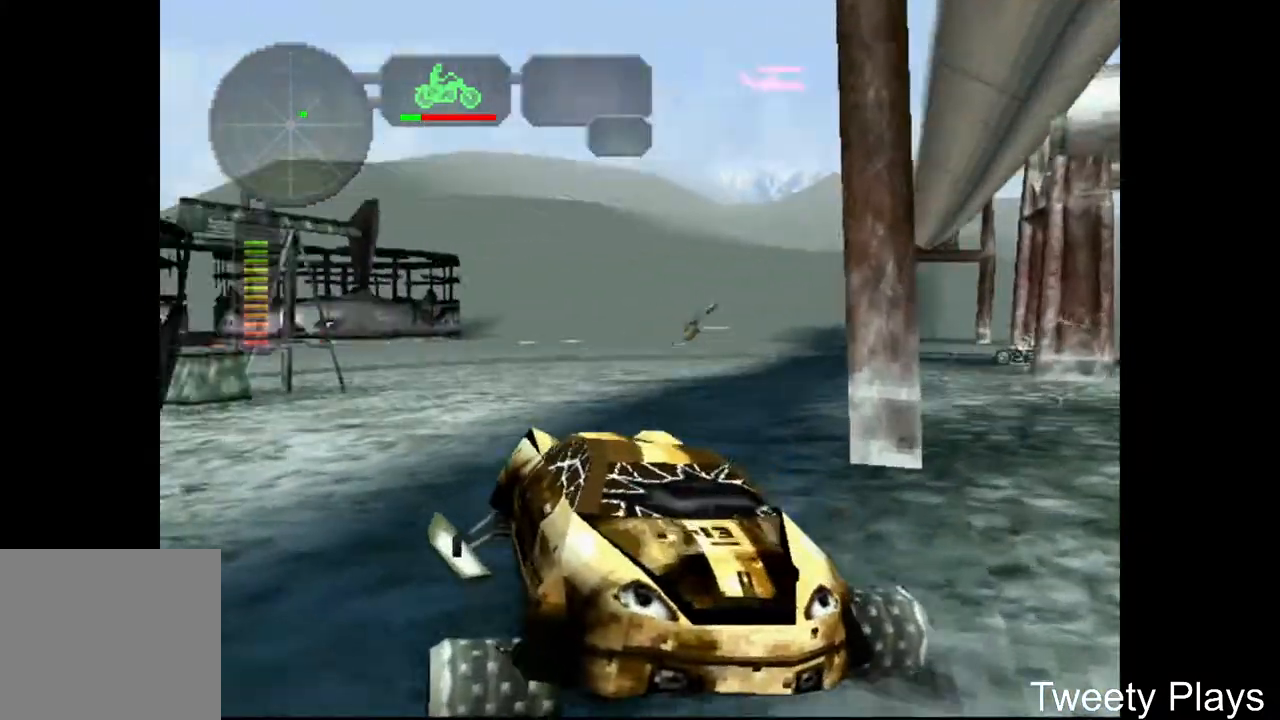
{"dt_ms": 500, "buttons": [], "events": [[17, "A", "up"], [83, "A", "down"], [100, "DPAD_RIGHT", "down"], [200, "A", "up"], [283, "X", "down"], [367, "DPAD_RIGHT", "up"], [400, "X", "up"]]}
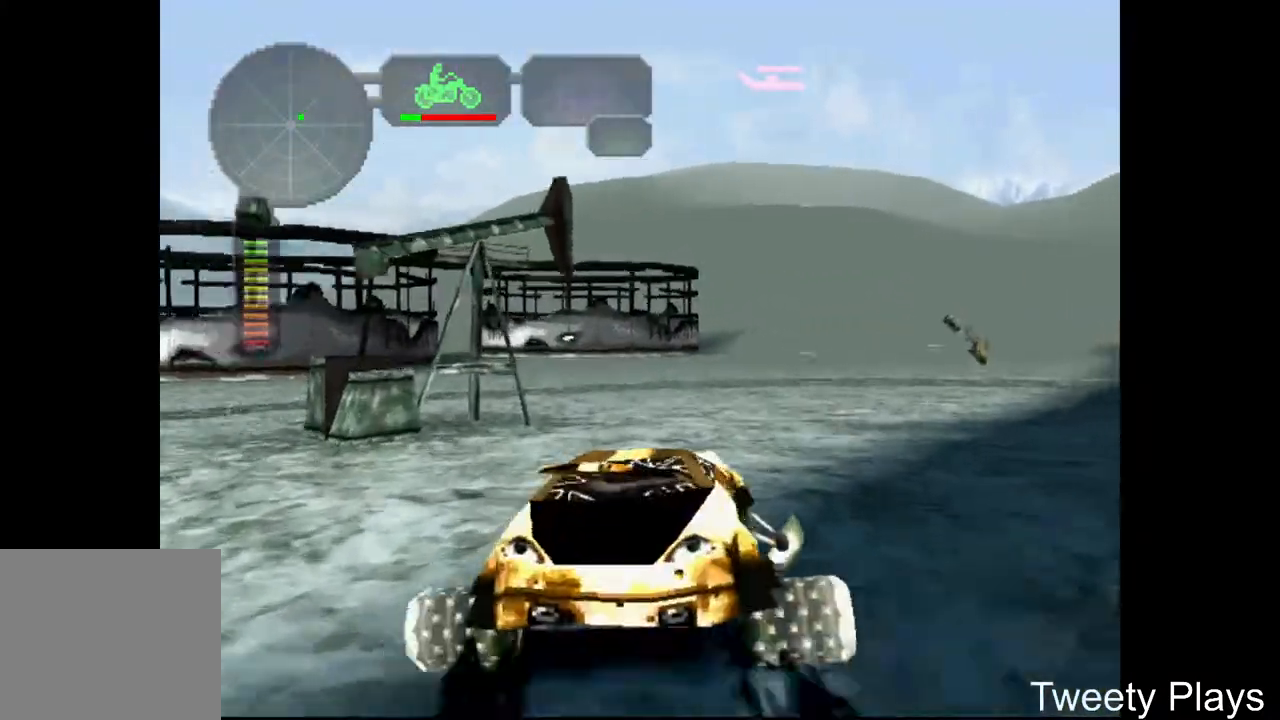
{"dt_ms": 500, "buttons": ["A", "DPAD_RIGHT"], "events": [[33, "A", "down"], [150, "A", "up"], [217, "A", "down"], [300, "A", "up"], [367, "A", "down"], [467, "DPAD_RIGHT", "down"]]}
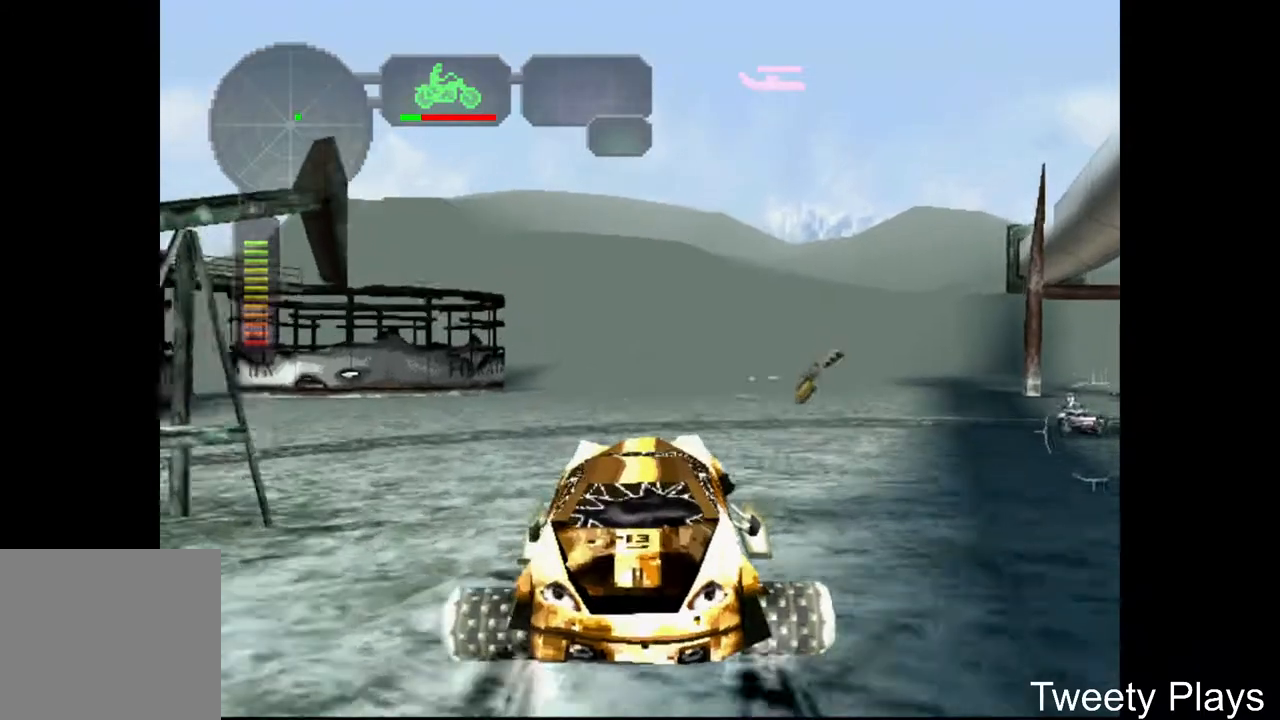
{"dt_ms": 1000, "buttons": ["X", "DPAD_RIGHT"]}
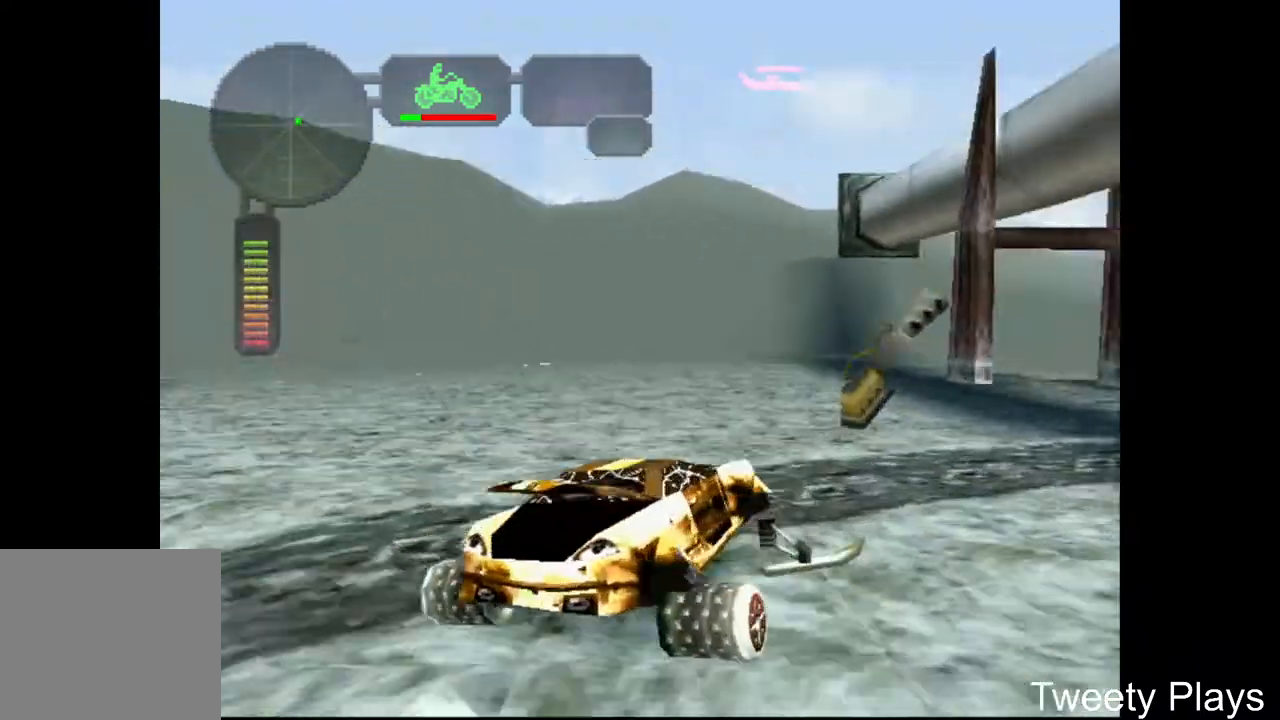
{"dt_ms": 500, "buttons": ["X", "DPAD_RIGHT"], "events": [[67, "X", "up"], [100, "DPAD_RIGHT", "up"], [217, "X", "down"], [283, "DPAD_RIGHT", "down"]]}
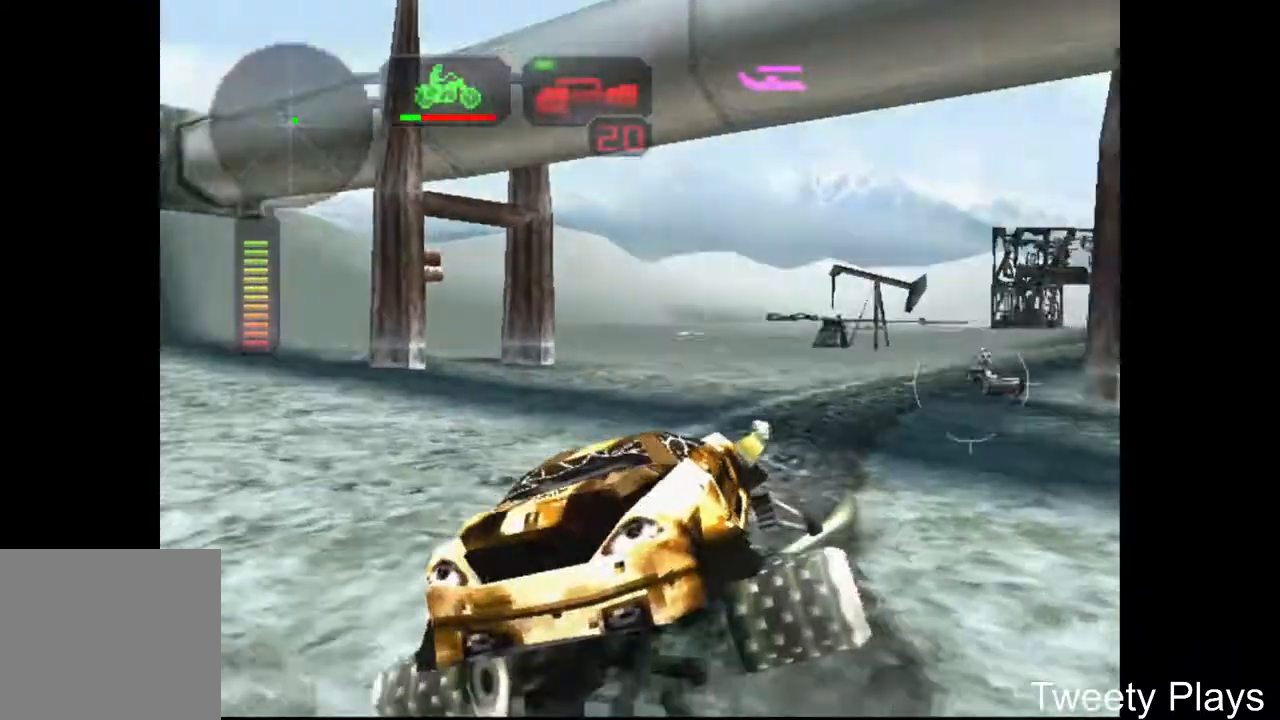
{"dt_ms": 500, "buttons": ["X", "DPAD_LEFT"], "events": [[233, "DPAD_RIGHT", "up"], [400, "DPAD_LEFT", "down"]]}
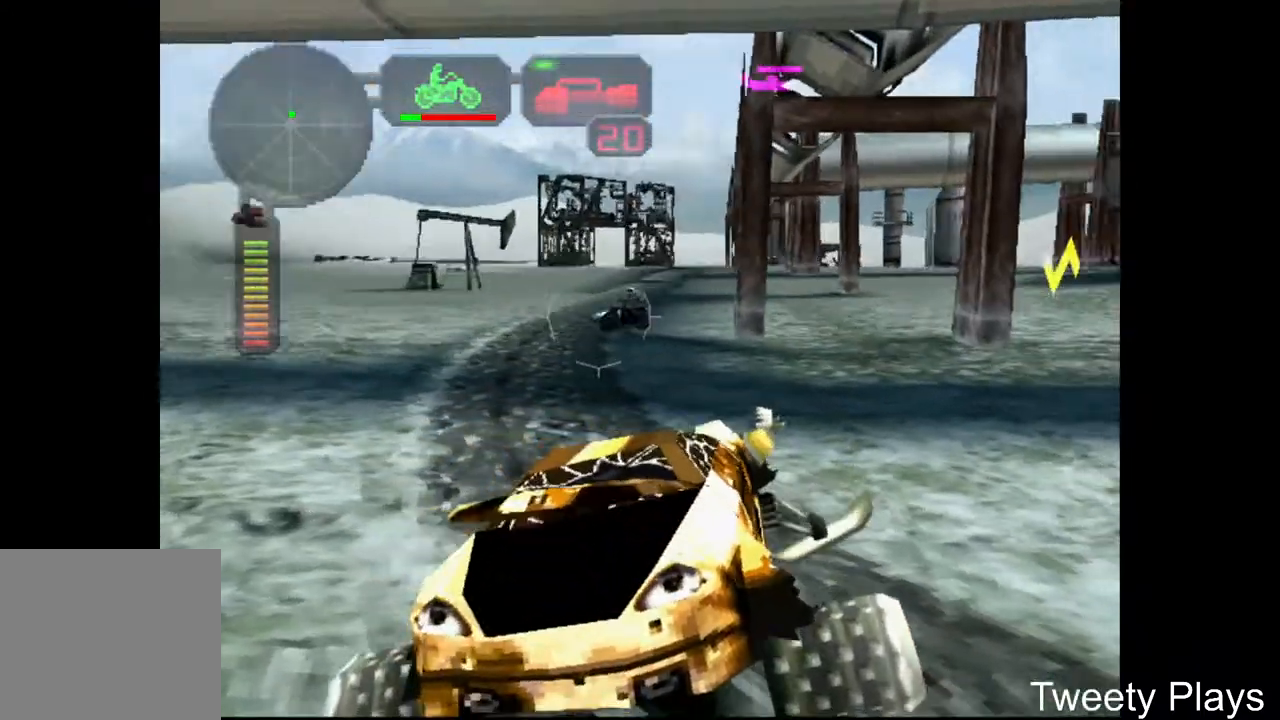
{"dt_ms": 500, "buttons": ["X"], "events": [[200, "DPAD_LEFT", "up"], [350, "DPAD_RIGHT", "down"], [467, "DPAD_RIGHT", "up"]]}
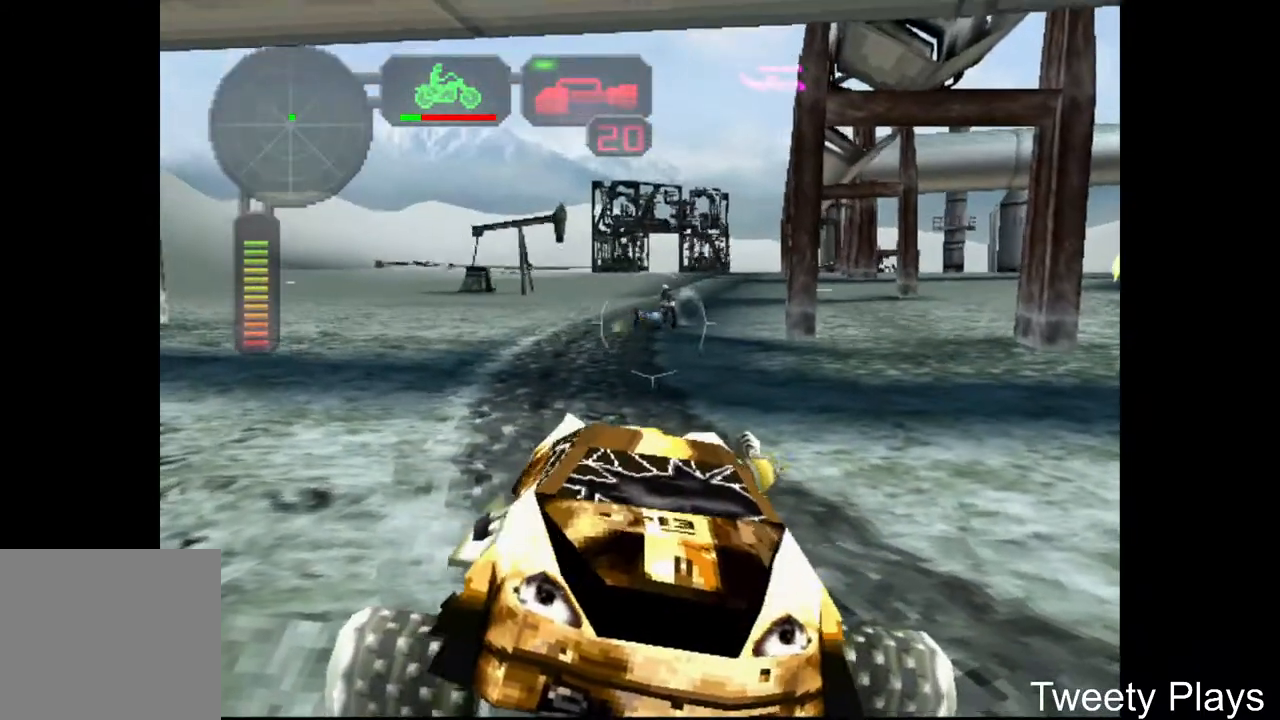
{"dt_ms": 500, "buttons": ["X"], "events": [[50, "DPAD_LEFT", "down"], [117, "DPAD_LEFT", "up"], [200, "DPAD_UP", "down"], [217, "R2", "down"], [233, "DPAD_UP", "up"], [317, "R2", "up"]]}
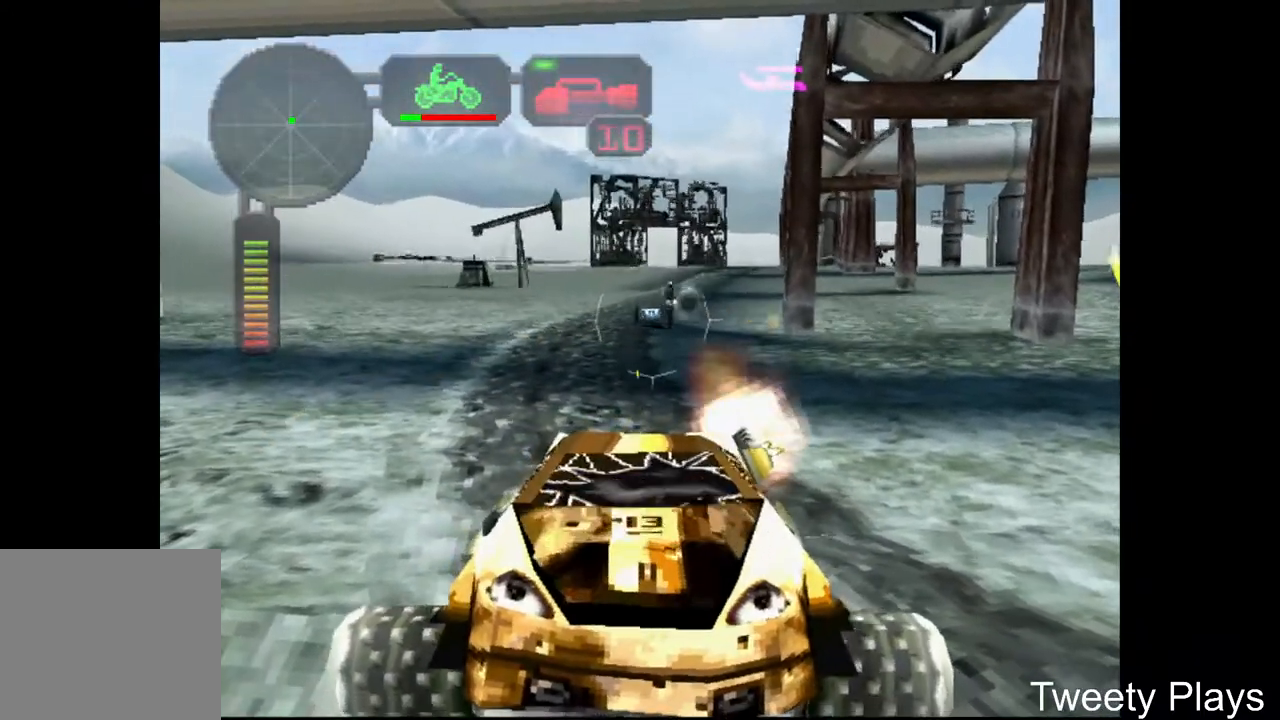
{"dt_ms": 500, "buttons": ["X", "DPAD_LEFT"], "events": [[100, "DPAD_LEFT", "down"], [233, "DPAD_LEFT", "up"], [450, "DPAD_LEFT", "down"]]}